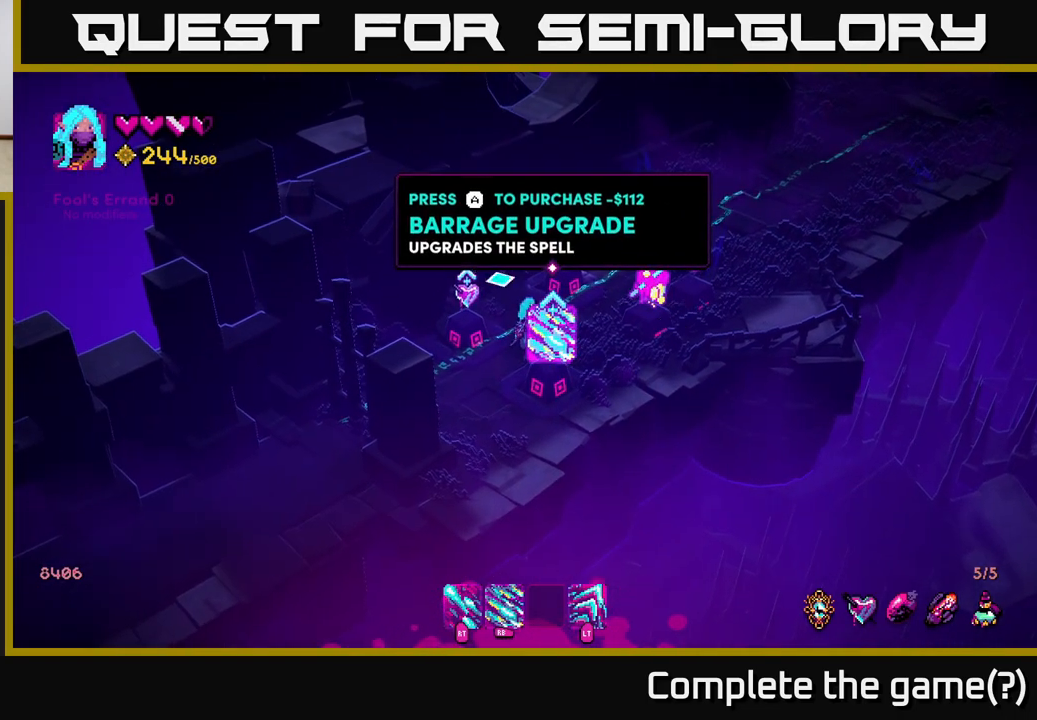
Gameplay with a controller (Xbox layout); each line is a JSON object with the inputs held at the frame after it. "events" lists button and stick changes between this image and that frame as [ms after this image, input, new state], when the widget could be followed in between.
{"buttons": [], "left_stick": "center", "right_stick": "up-left", "events": [[17, "right_stick", "up-left"], [67, "left_stick", "up"], [283, "left_stick", "center"]]}
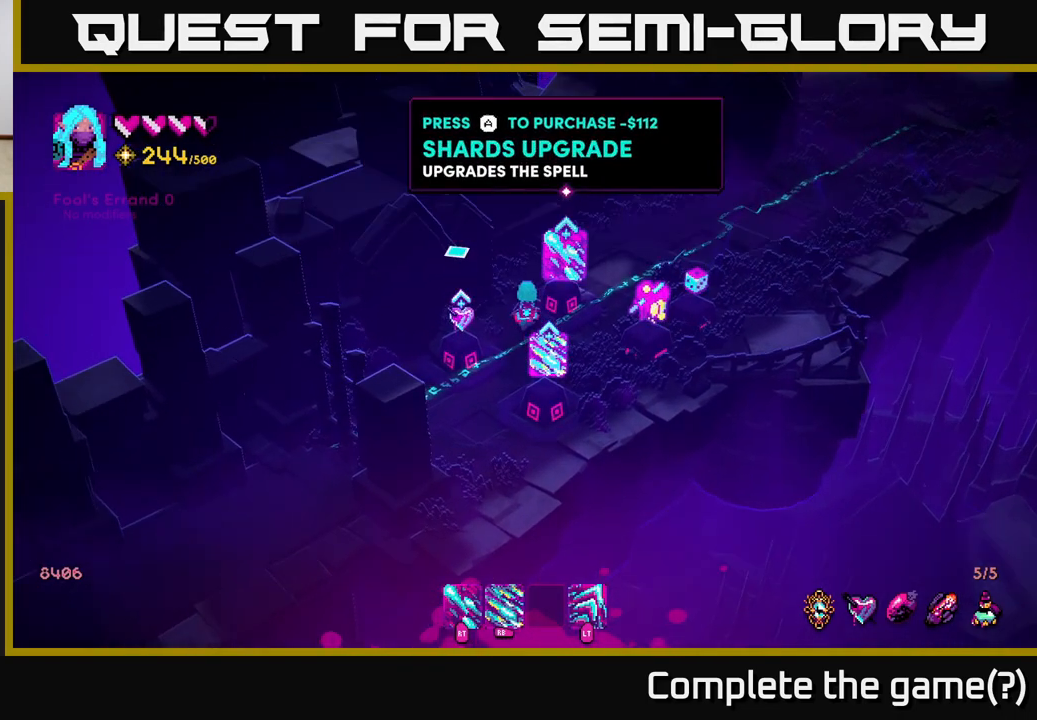
{"buttons": [], "left_stick": "center", "right_stick": "left", "events": [[483, "right_stick", "left"]]}
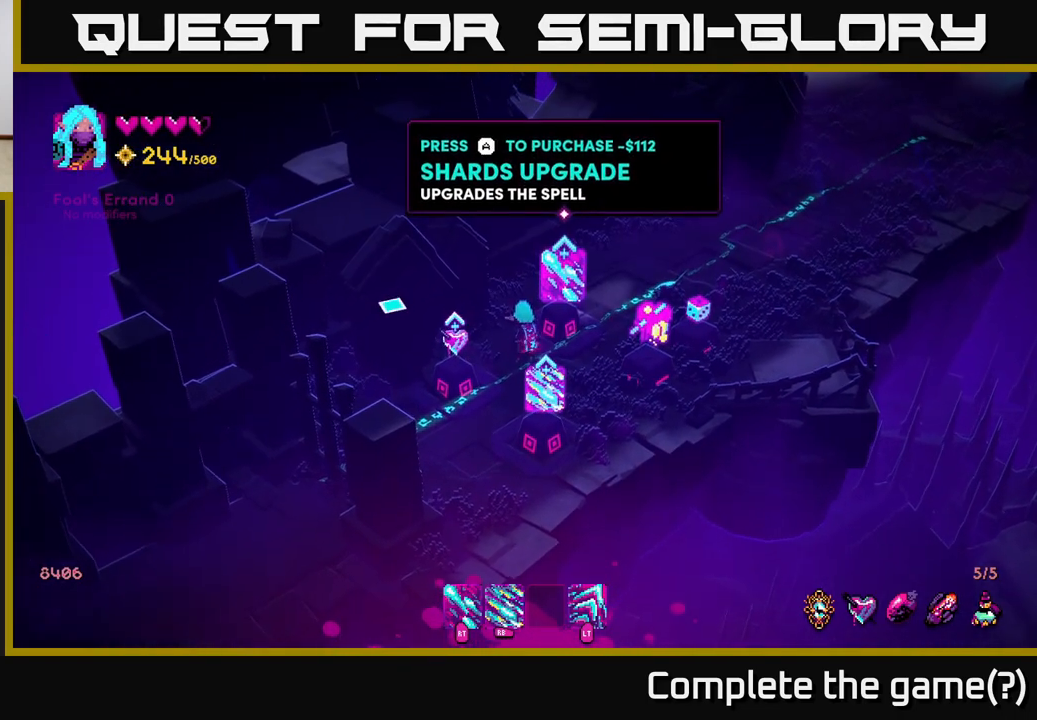
{"buttons": [], "left_stick": "center", "right_stick": "left", "events": [[267, "left_stick", "down-left"], [483, "left_stick", "center"]]}
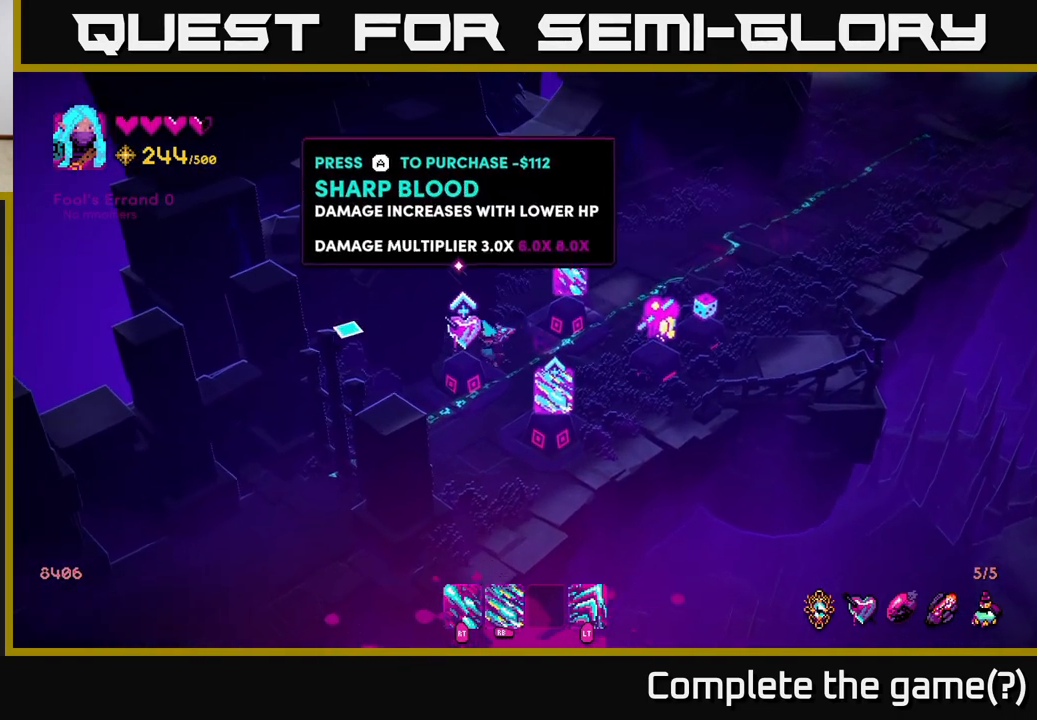
{"buttons": [], "left_stick": "center", "right_stick": "left", "events": []}
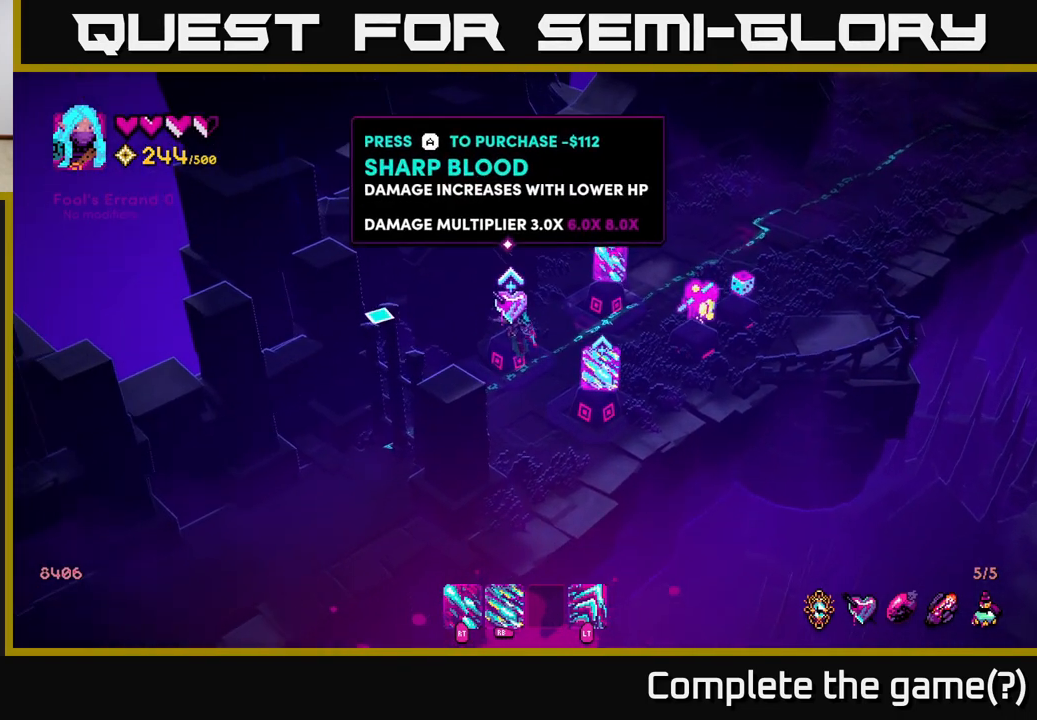
{"buttons": [], "left_stick": "center", "right_stick": "left", "events": []}
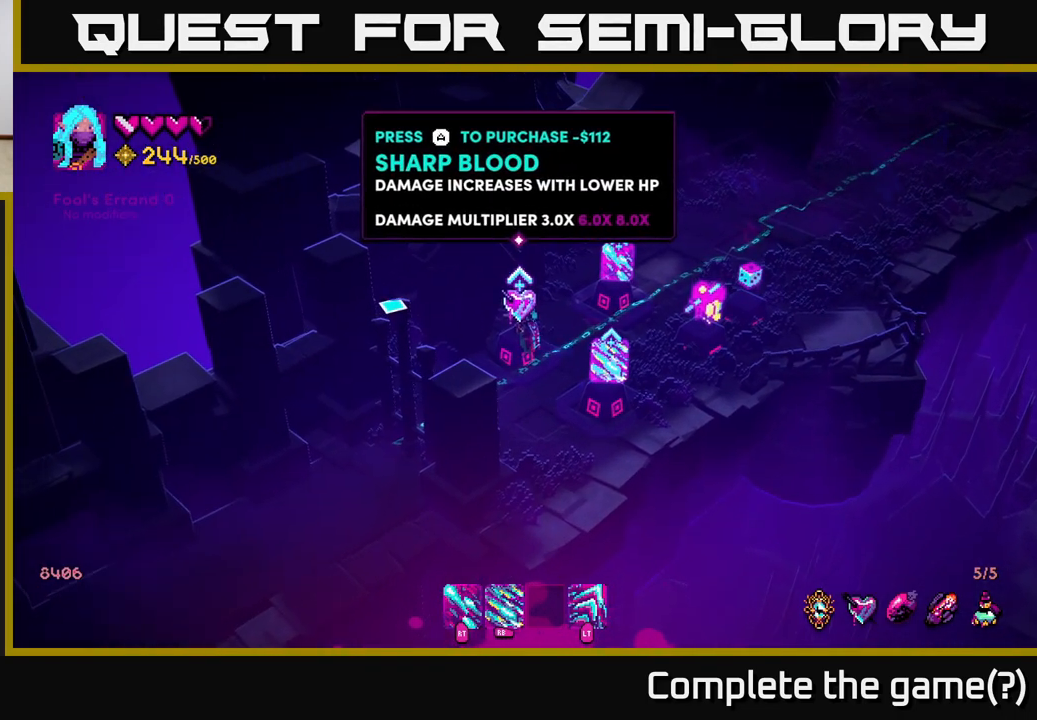
{"buttons": [], "left_stick": "center", "right_stick": "left", "events": []}
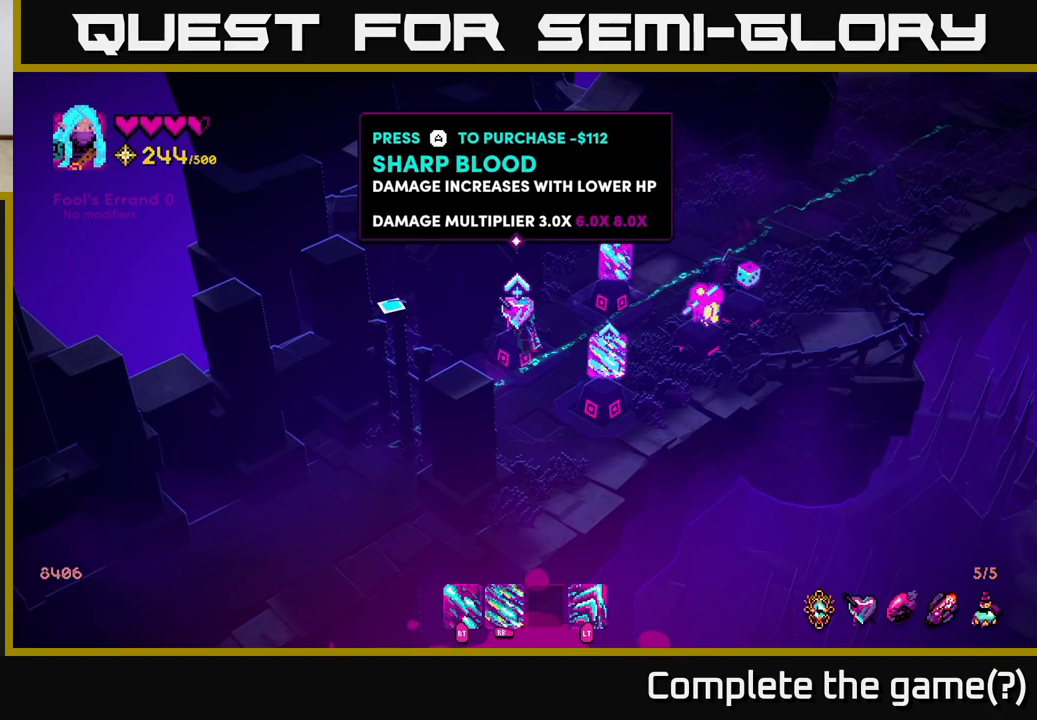
{"buttons": [], "left_stick": "center", "right_stick": "left", "events": []}
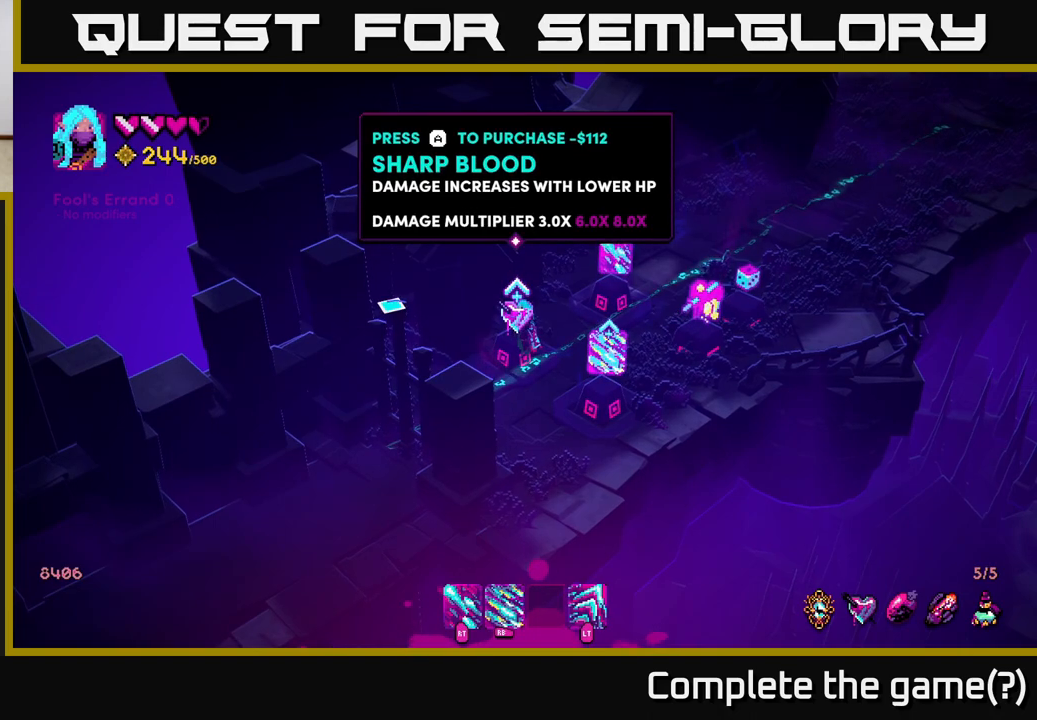
{"buttons": [], "left_stick": "center", "right_stick": "left", "events": []}
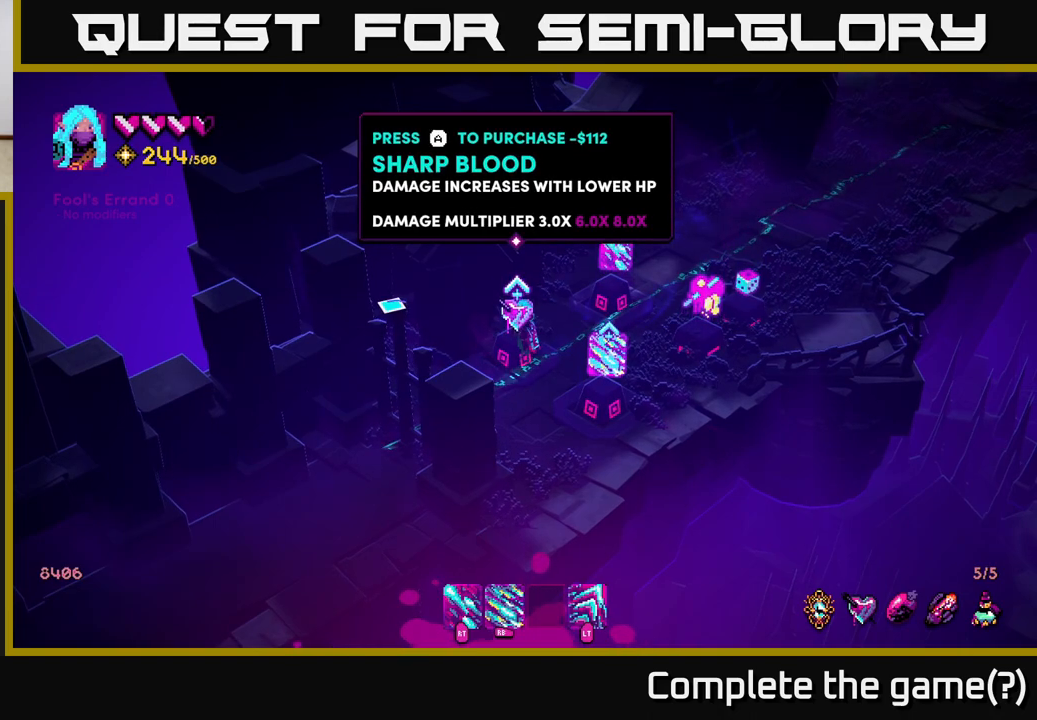
{"buttons": [], "left_stick": "center", "right_stick": "left", "events": []}
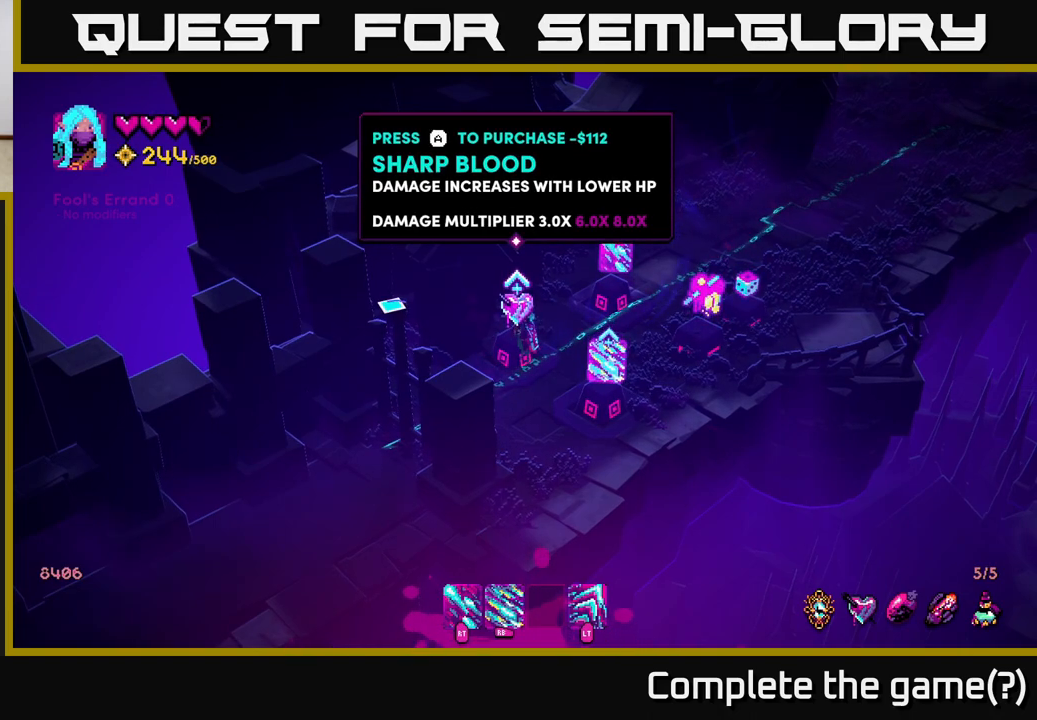
{"buttons": [], "left_stick": "center", "right_stick": "left", "events": []}
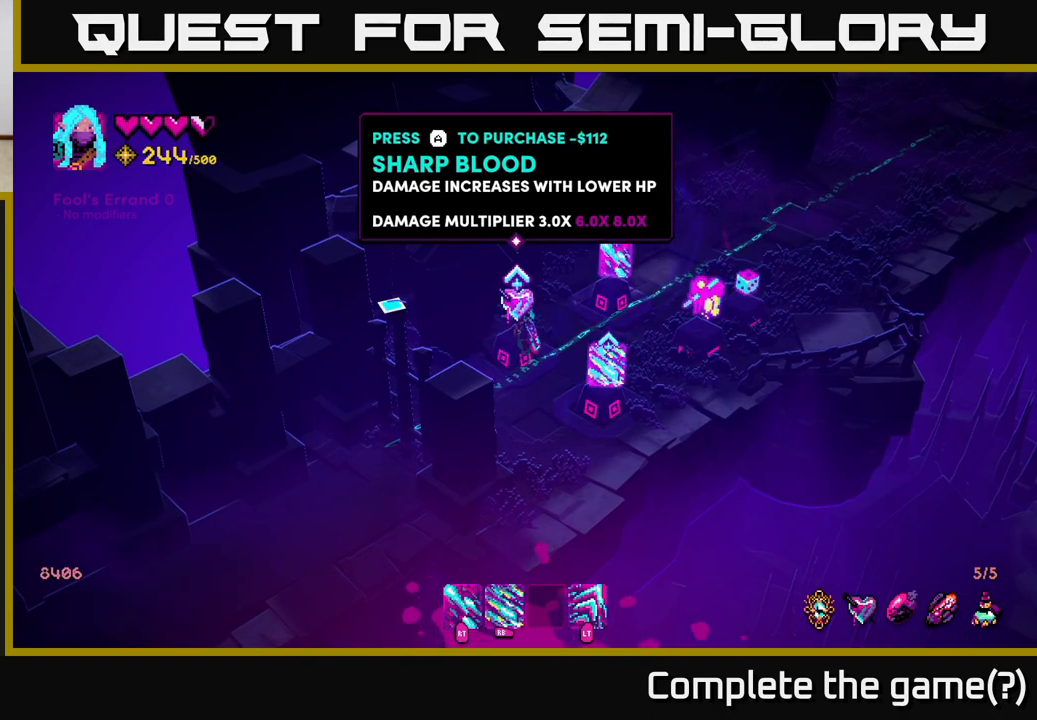
{"buttons": [], "left_stick": "right", "right_stick": "left", "events": [[383, "left_stick", "right"]]}
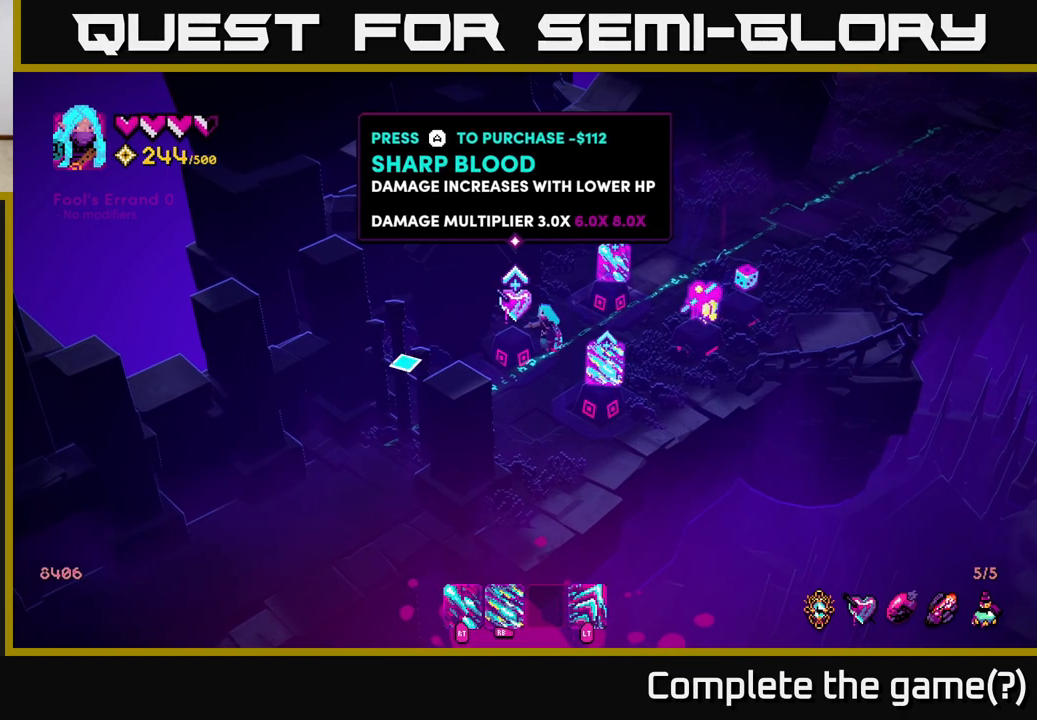
{"buttons": [], "left_stick": "center", "right_stick": "up-left", "events": [[50, "left_stick", "down-right"], [167, "left_stick", "down"], [283, "left_stick", "center"], [317, "right_stick", "up-left"]]}
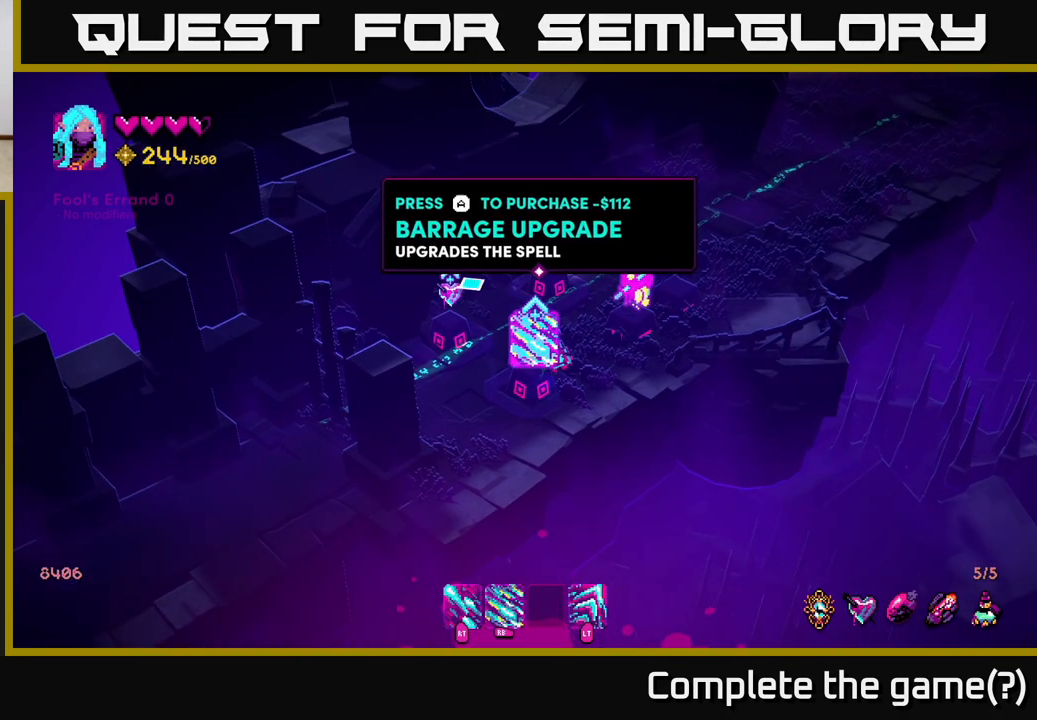
{"buttons": [], "left_stick": "up", "right_stick": "up", "events": [[67, "right_stick", "up"], [317, "left_stick", "up"]]}
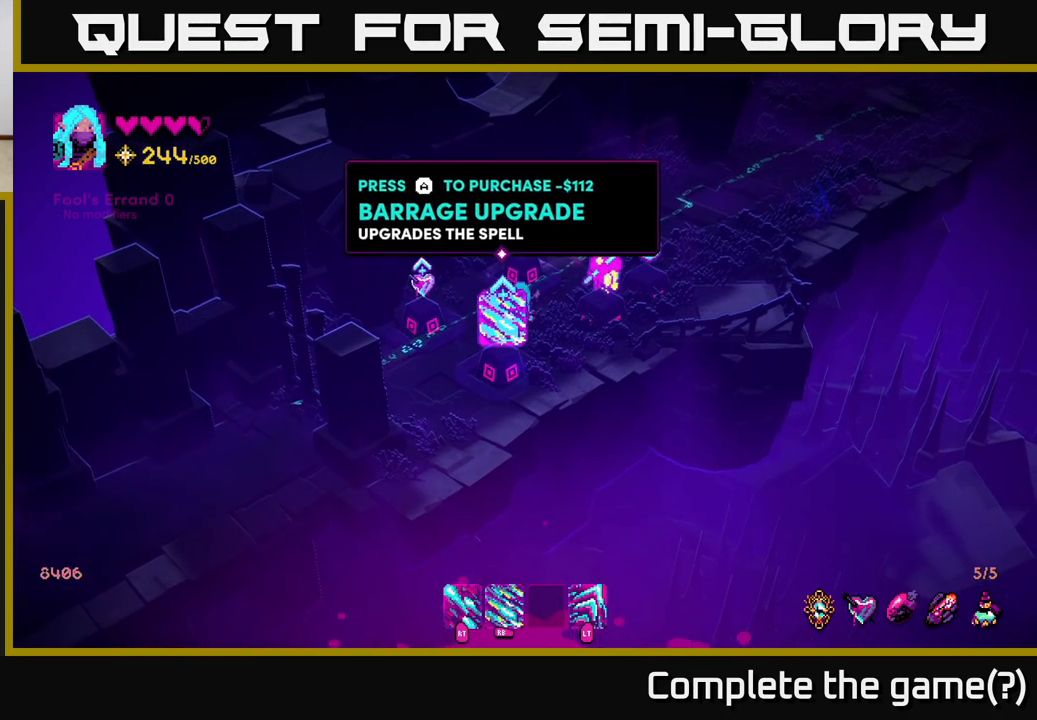
{"buttons": [], "left_stick": "center", "right_stick": "up", "events": [[217, "left_stick", "center"]]}
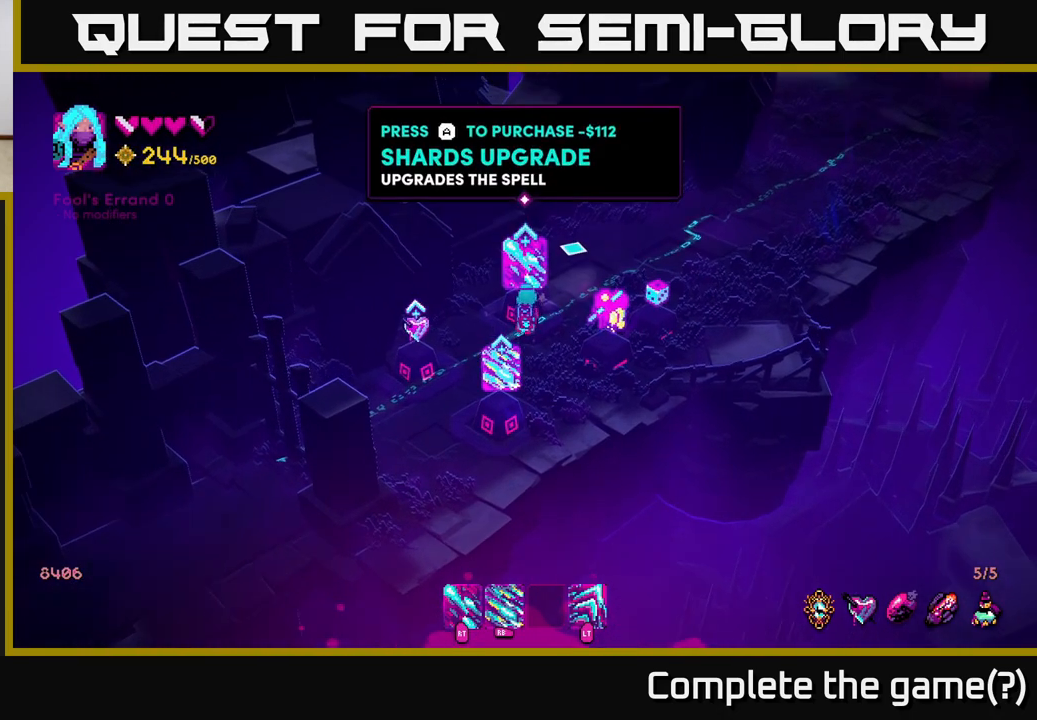
{"buttons": [], "left_stick": "down-left", "right_stick": "up", "events": [[450, "left_stick", "down-left"]]}
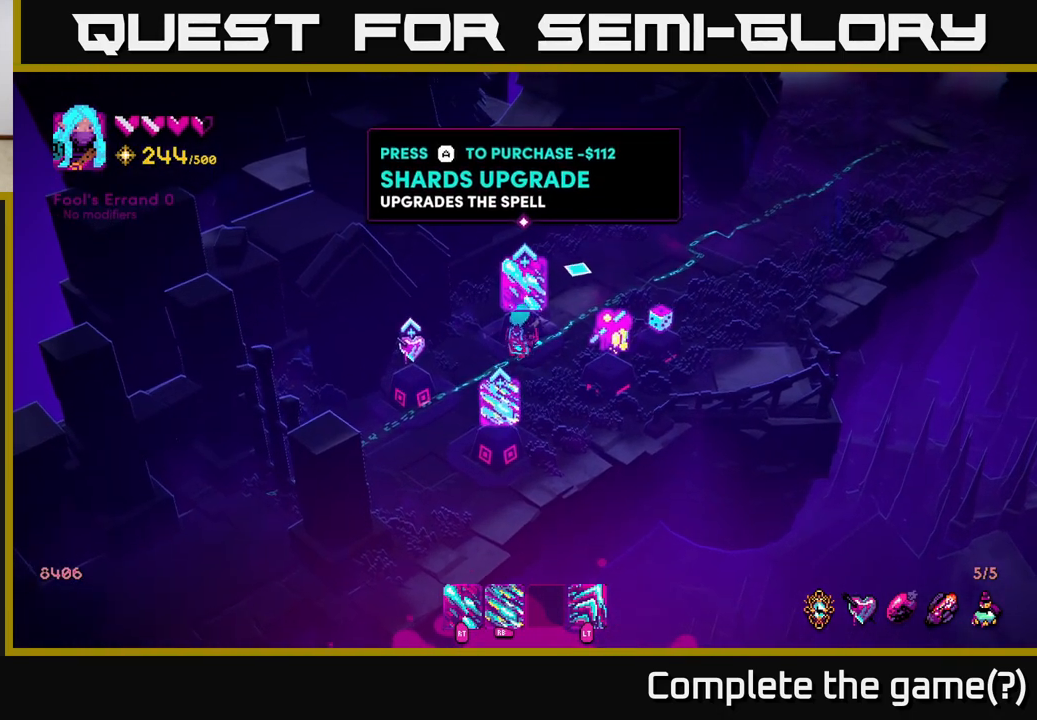
{"buttons": [], "left_stick": "center", "right_stick": "center", "events": [[33, "right_stick", "center"], [400, "left_stick", "center"], [417, "A", "down"], [500, "A", "up"]]}
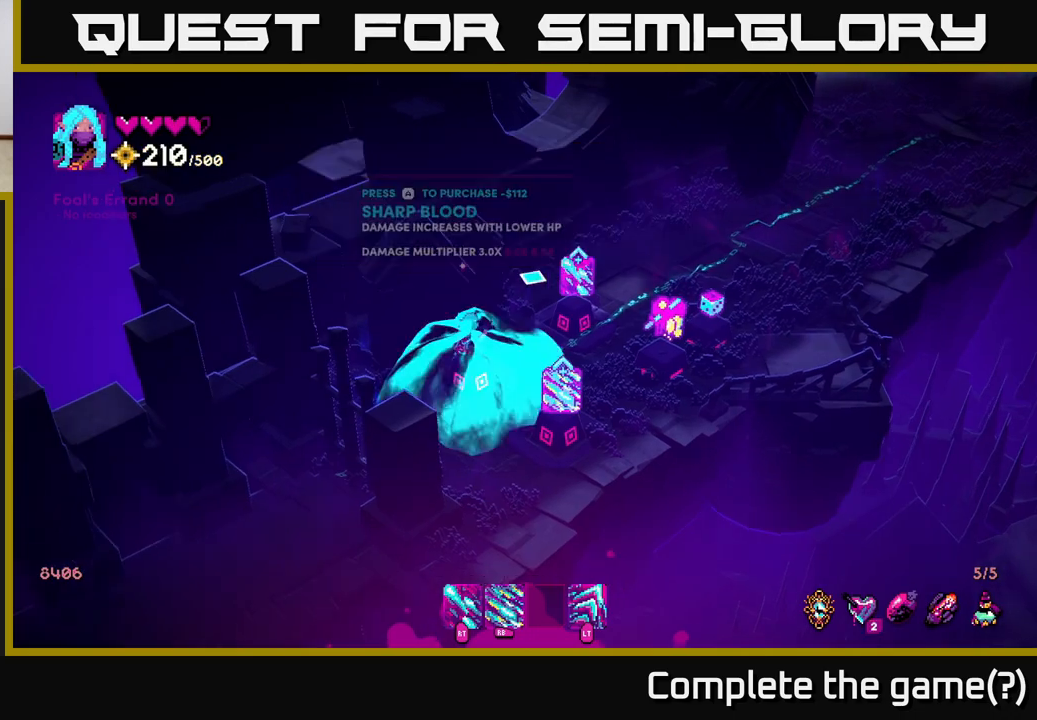
{"buttons": [], "left_stick": "down-right", "right_stick": "center", "events": [[200, "left_stick", "right"], [467, "left_stick", "down-right"]]}
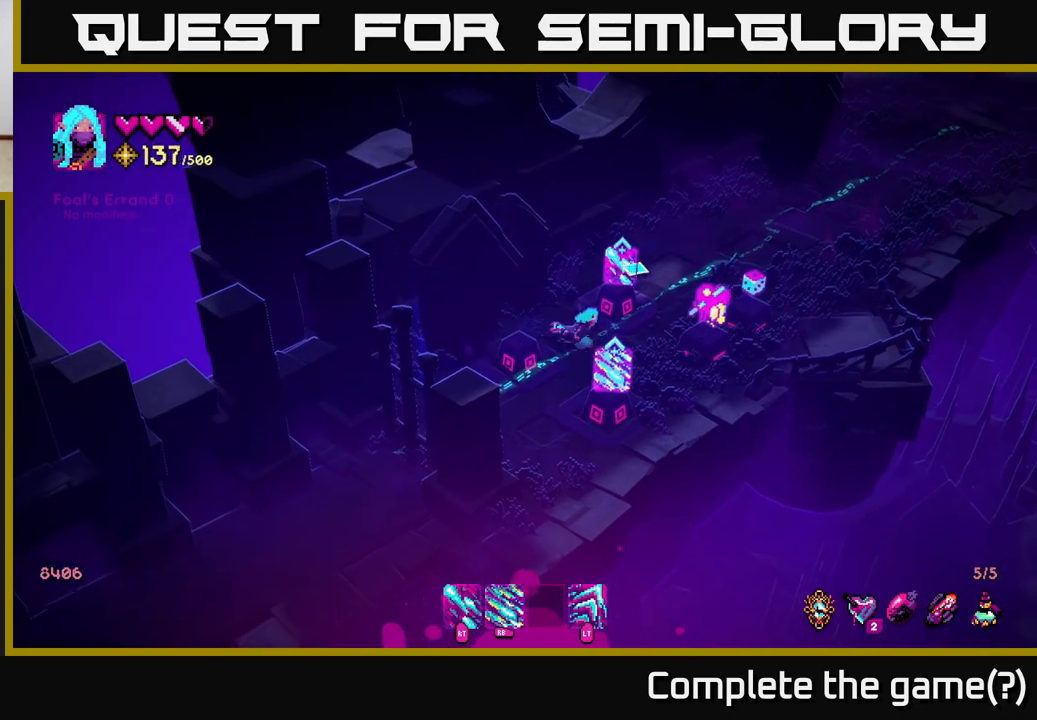
{"buttons": [], "left_stick": "center", "right_stick": "center", "events": [[67, "left_stick", "down"], [250, "left_stick", "center"]]}
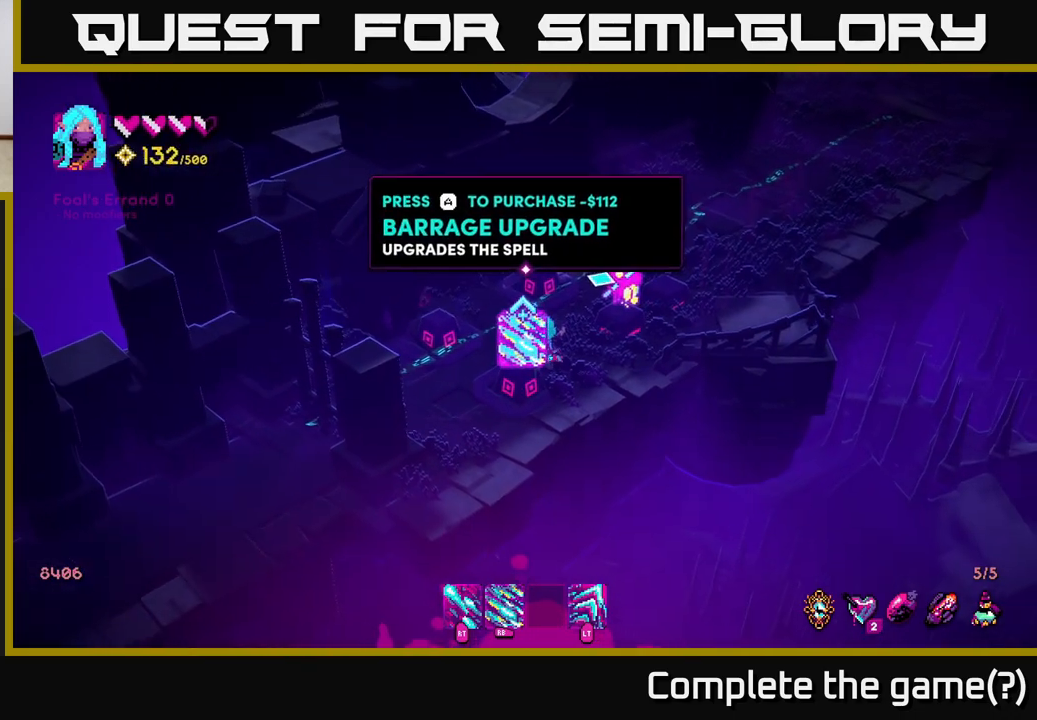
{"buttons": [], "left_stick": "center", "right_stick": "center", "events": [[400, "A", "down"], [467, "A", "up"]]}
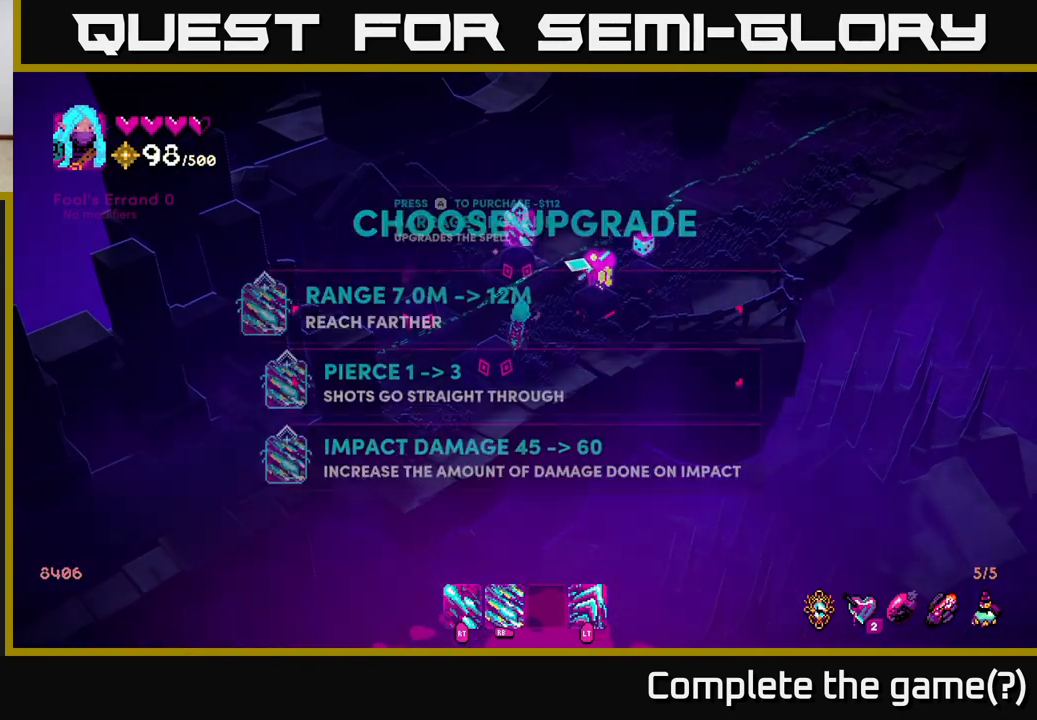
{"buttons": [], "left_stick": "center", "right_stick": "center", "events": []}
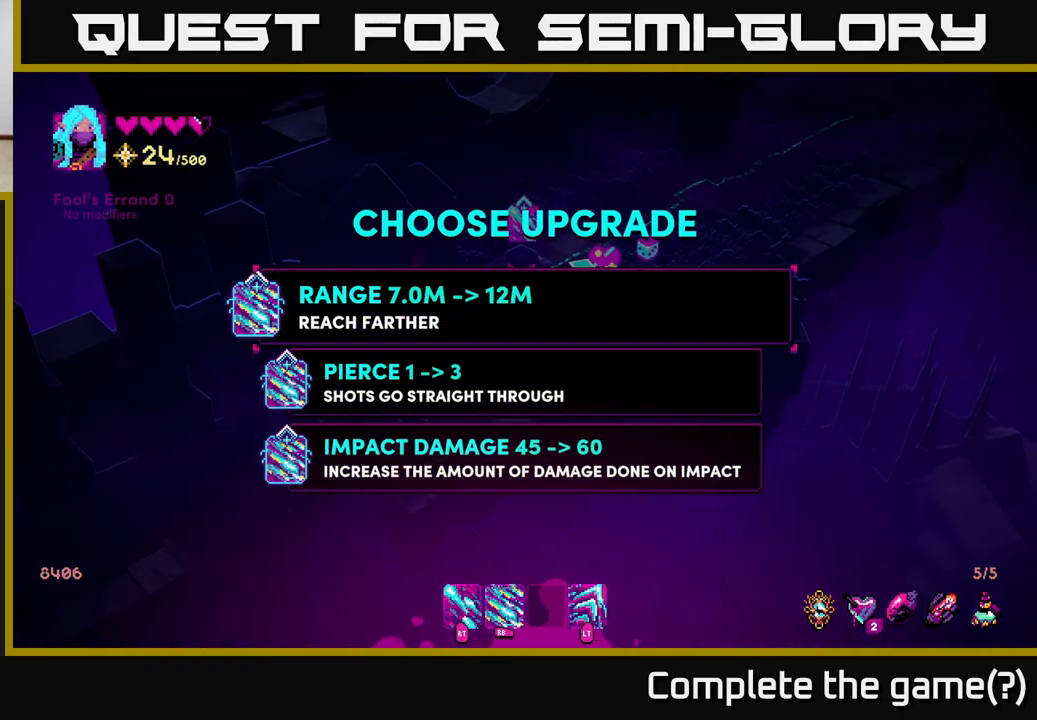
{"buttons": [], "left_stick": "center", "right_stick": "center", "events": []}
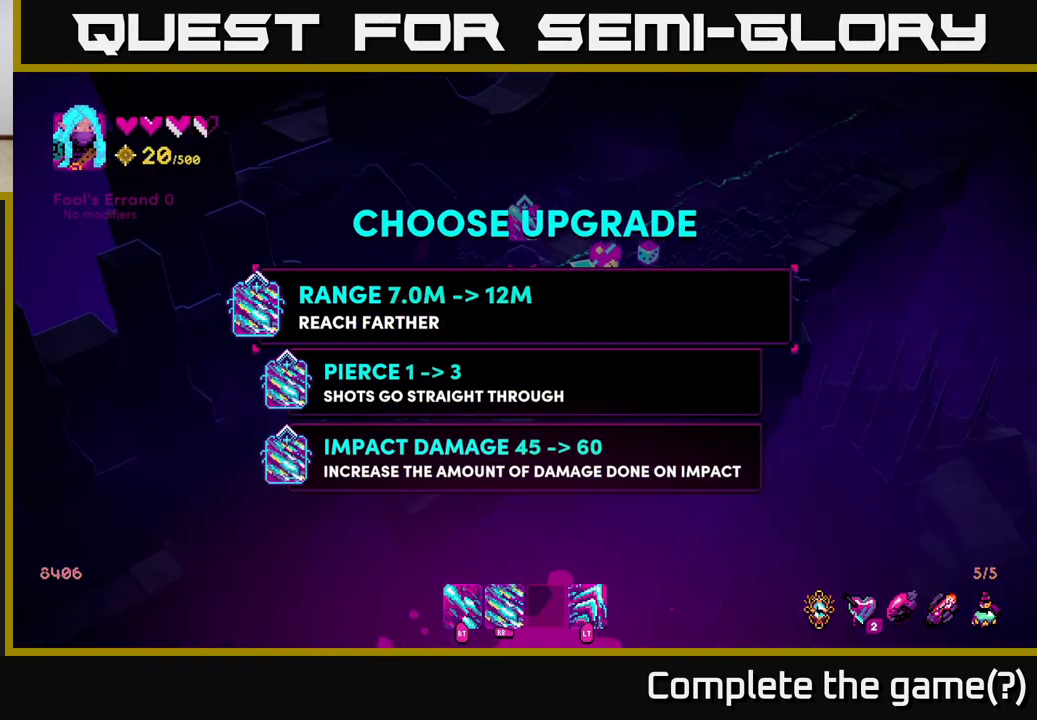
{"buttons": [], "left_stick": "center", "right_stick": "center", "events": []}
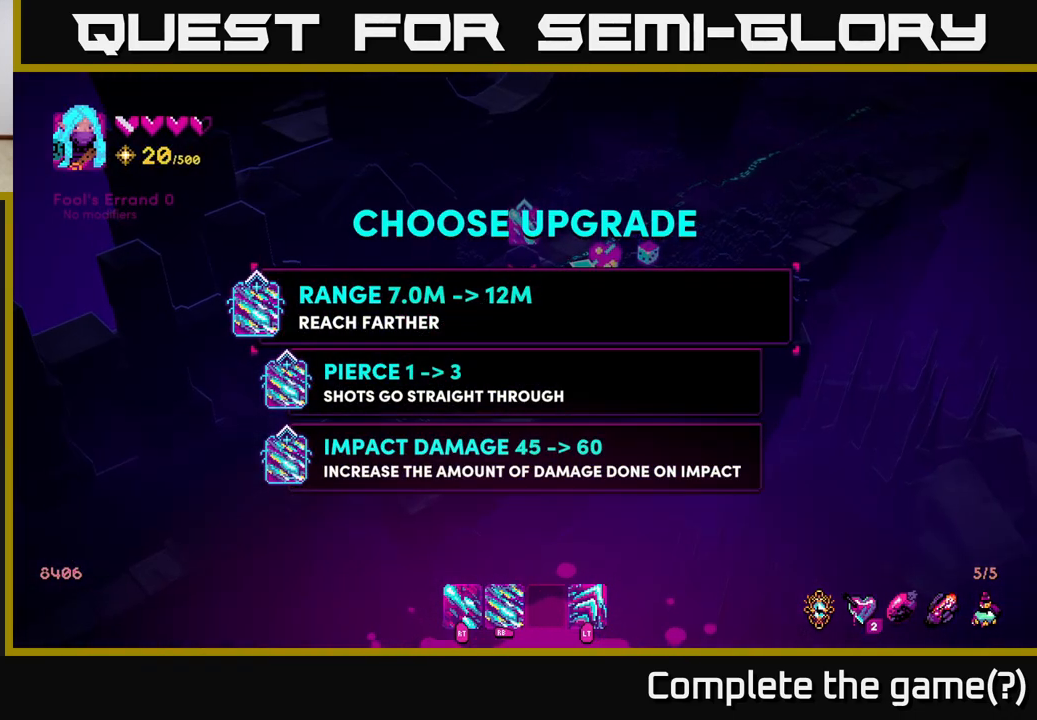
{"buttons": [], "left_stick": "center", "right_stick": "center", "events": [[83, "left_stick", "down"], [300, "left_stick", "center"]]}
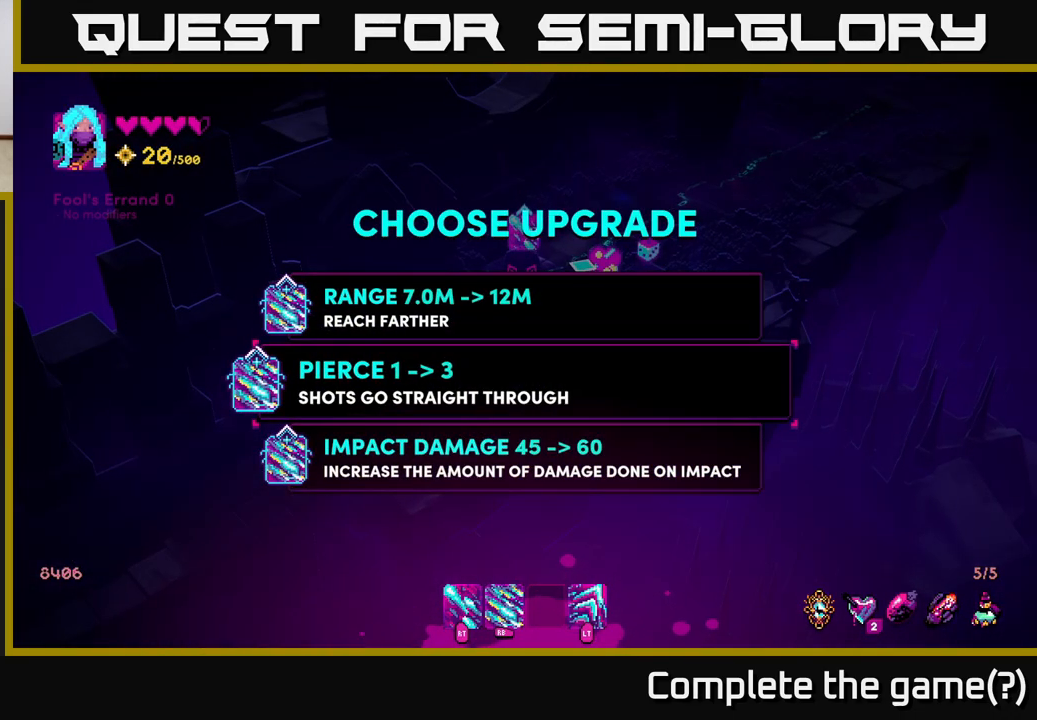
{"buttons": [], "left_stick": "center", "right_stick": "center", "events": []}
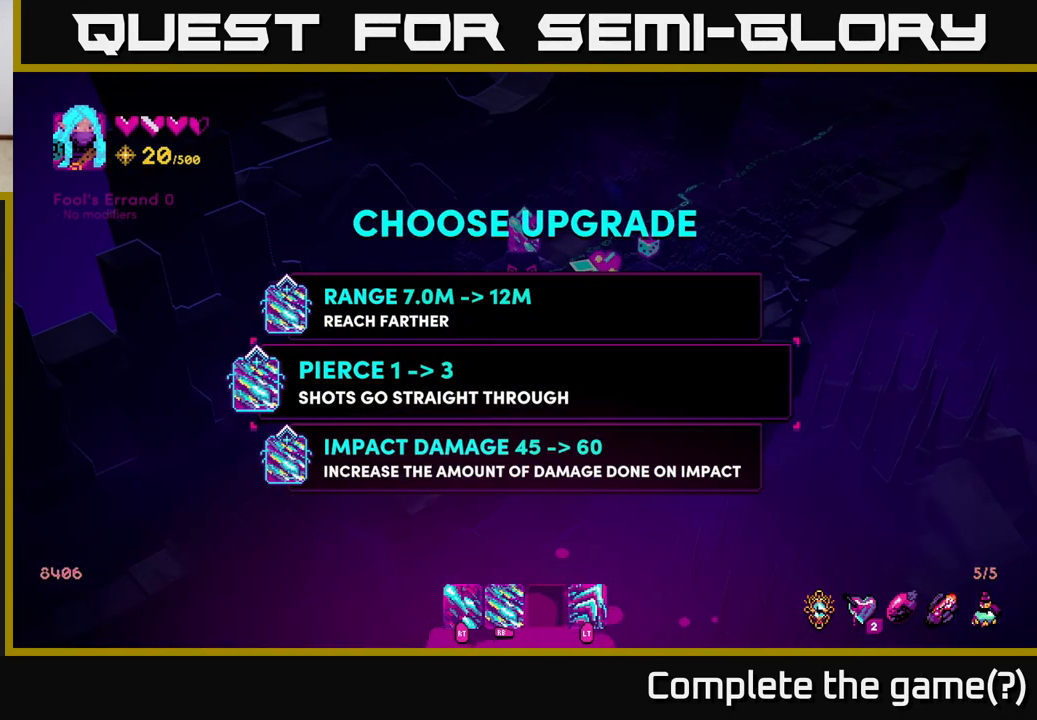
{"buttons": [], "left_stick": "center", "right_stick": "center", "events": [[300, "A", "down"], [383, "A", "up"]]}
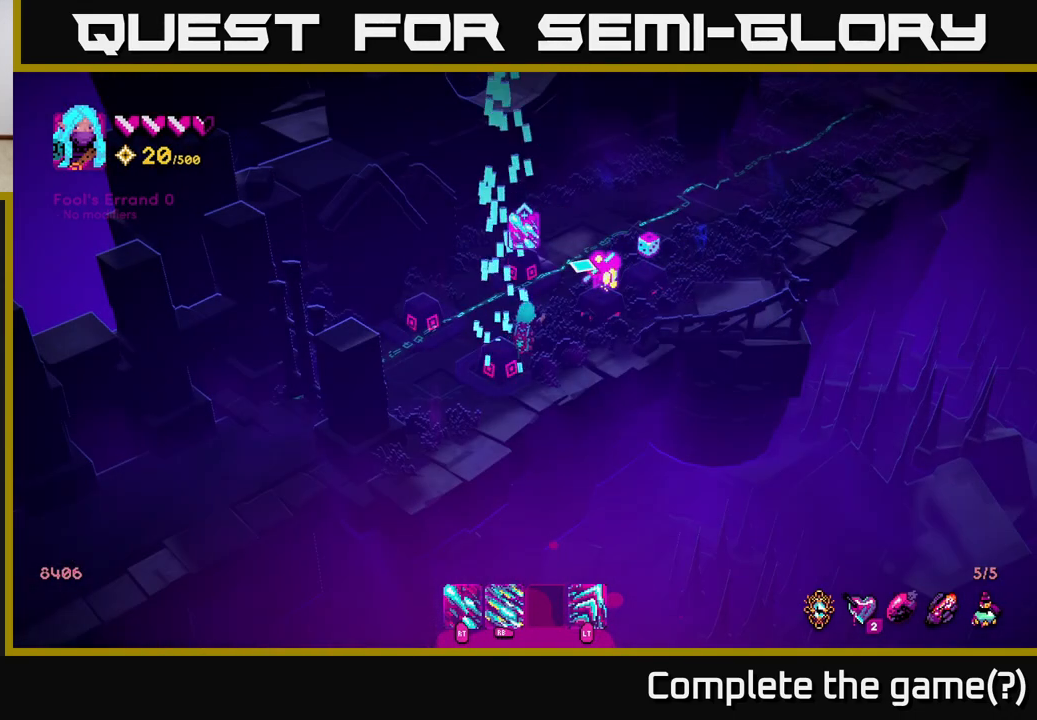
{"buttons": [], "left_stick": "up-right", "right_stick": "up-right", "events": [[250, "left_stick", "up-right"], [483, "right_stick", "up-right"]]}
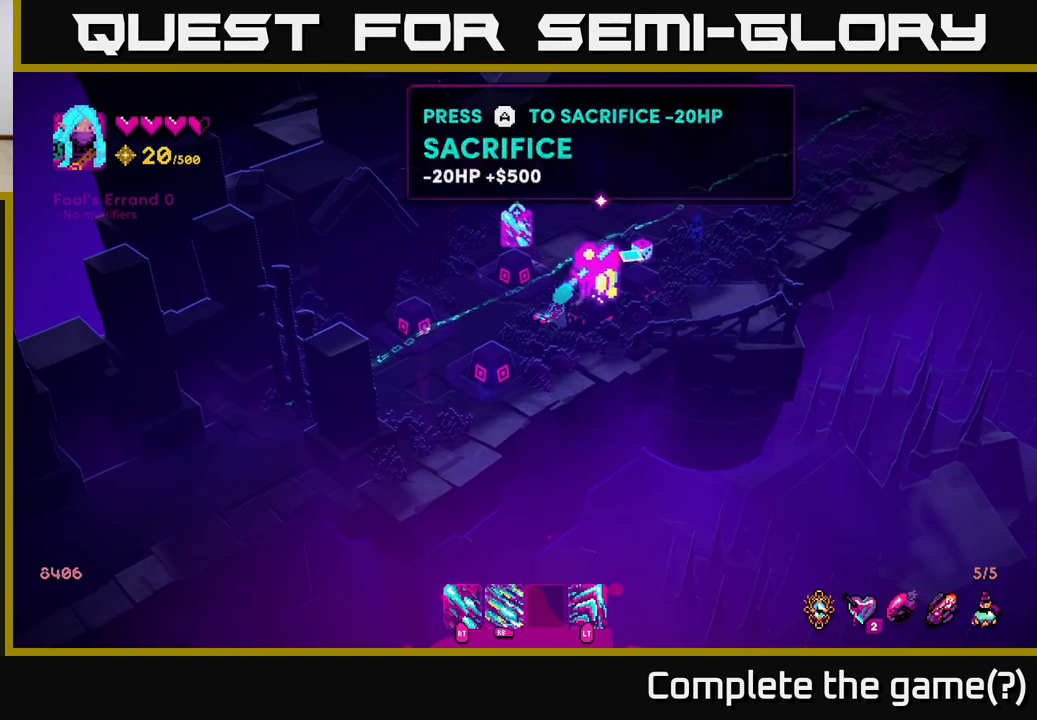
{"buttons": [], "left_stick": "up-left", "right_stick": "up-right", "events": [[217, "left_stick", "up"], [467, "left_stick", "up-left"]]}
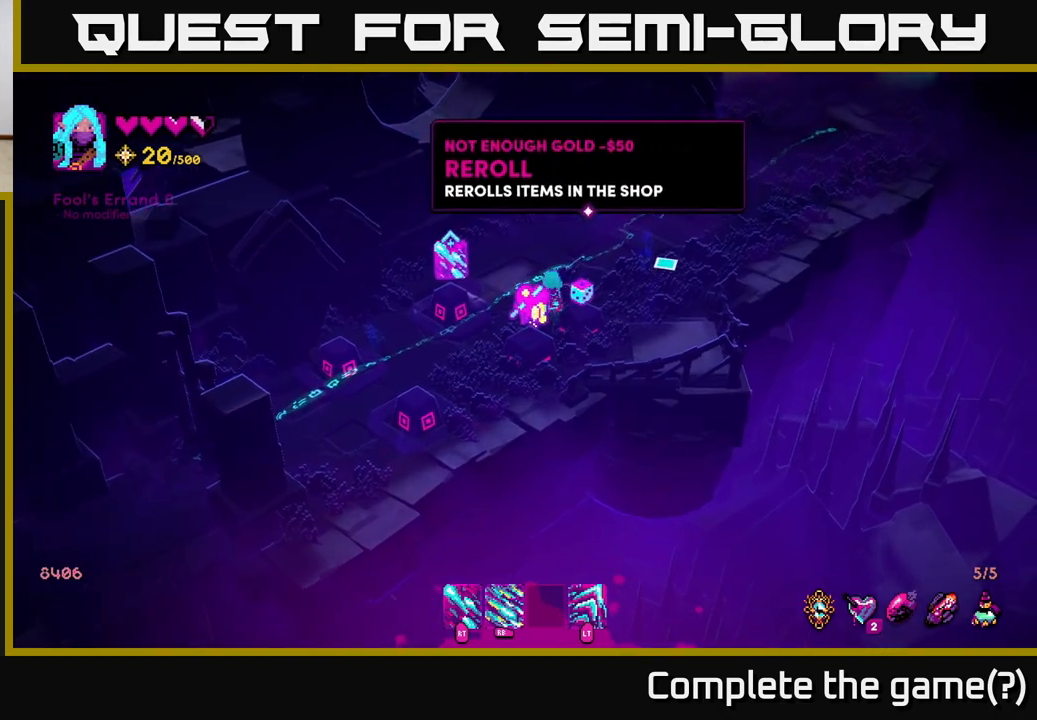
{"buttons": [], "left_stick": "up-right", "right_stick": "up-right", "events": [[167, "left_stick", "center"], [367, "left_stick", "up-right"]]}
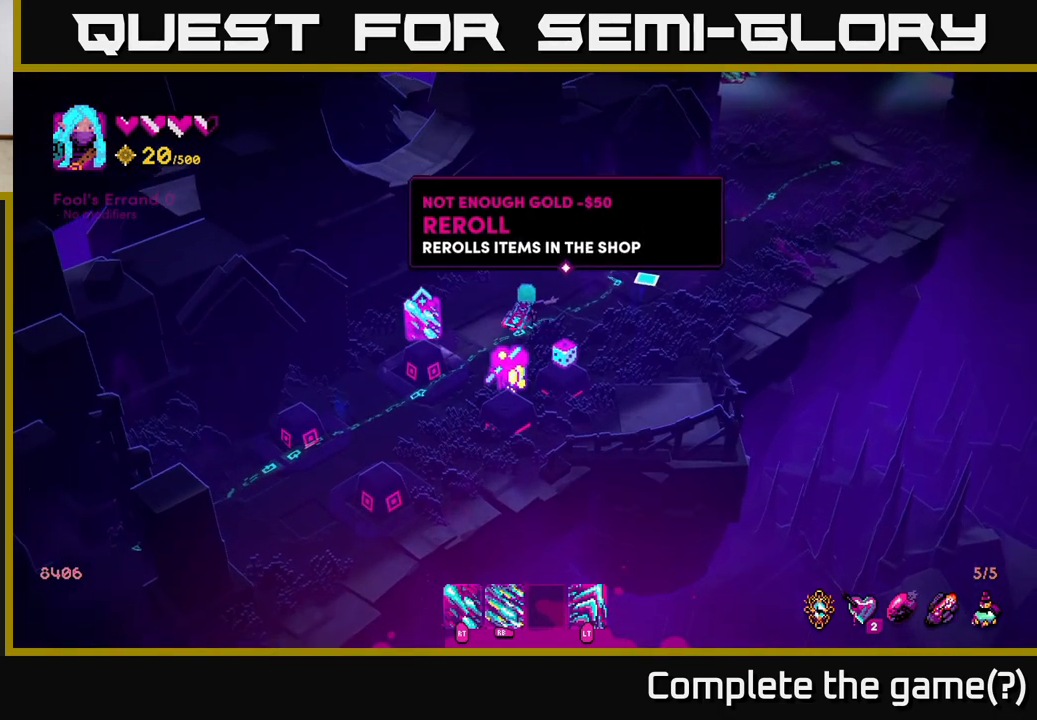
{"buttons": [], "left_stick": "up-right", "right_stick": "up-right", "events": []}
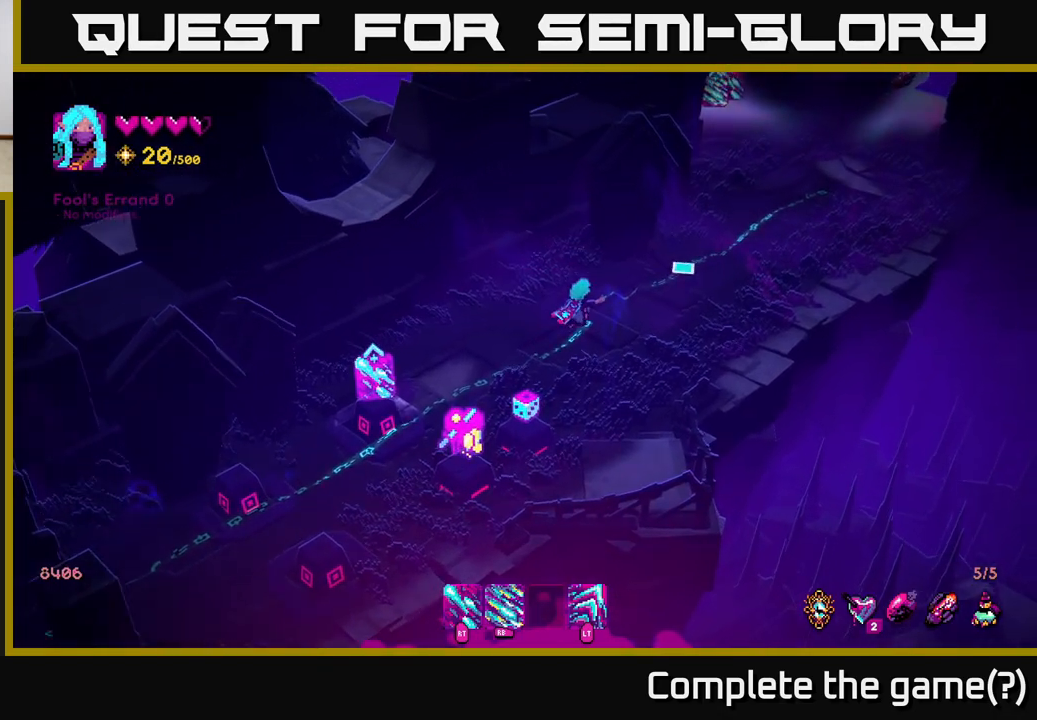
{"buttons": [], "left_stick": "up-right", "right_stick": "up-right", "events": []}
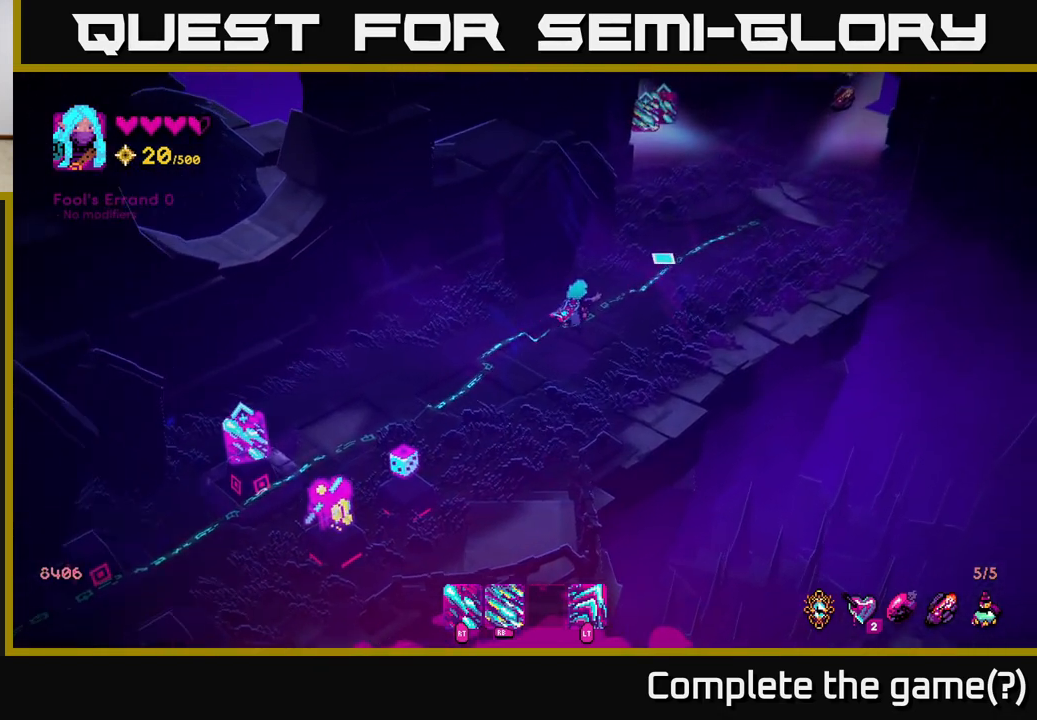
{"buttons": [], "left_stick": "up-right", "right_stick": "up-right", "events": []}